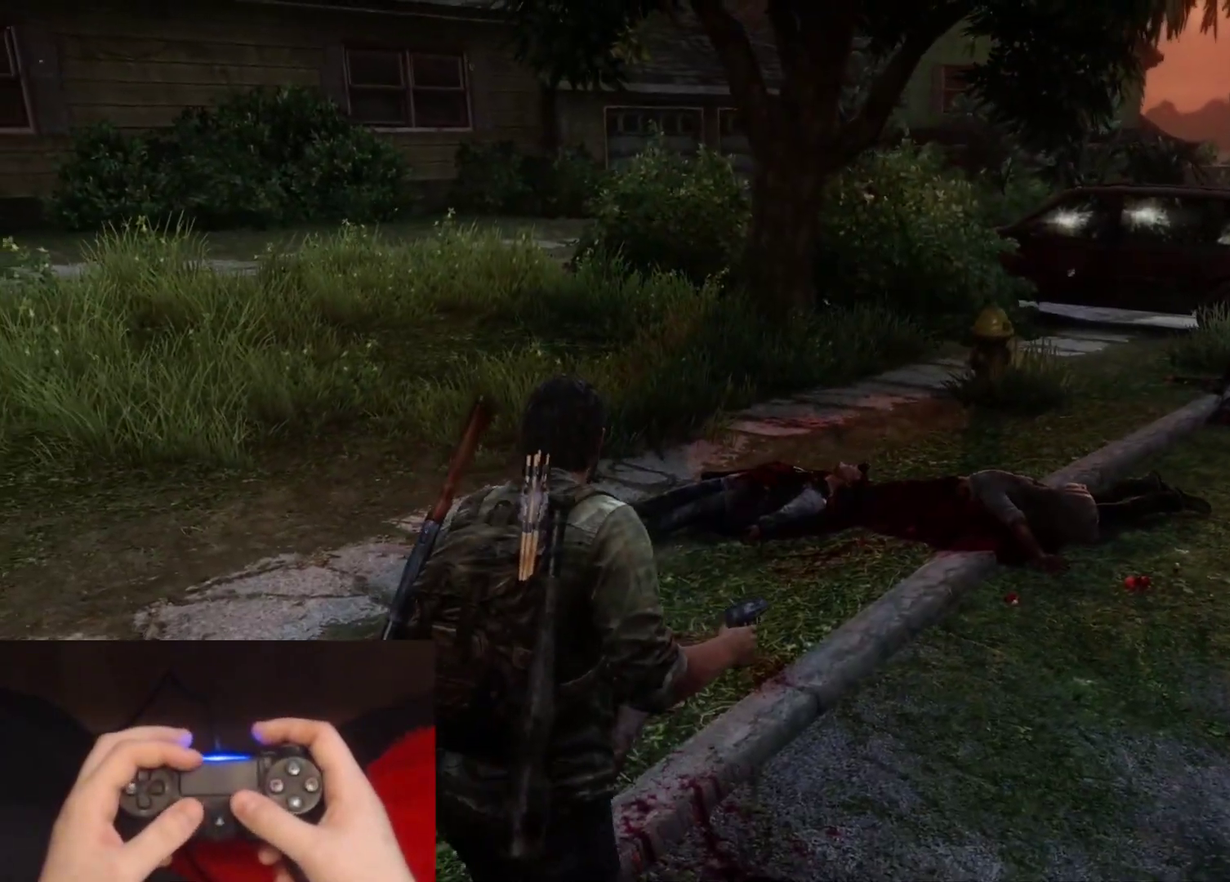
Gameplay with a controller (PlayStation layout); each line is a JSON object with the inputs held at the frame after it. "events" lists button and stick changes between this image and that frame as [ms after this image, input, new state], when the widget could be followed in between. Not read: R2.
{"buttons": [], "left_stick": "center", "right_stick": "center", "events": []}
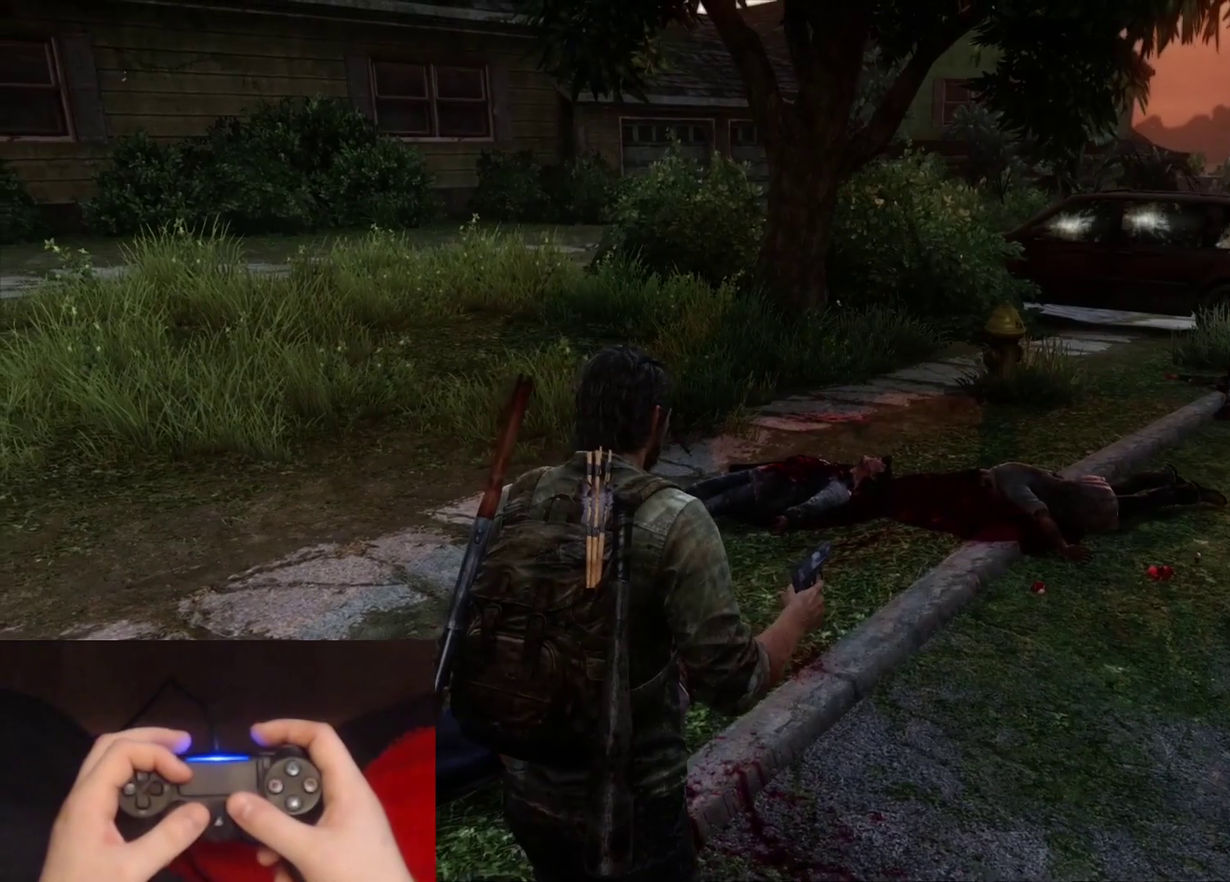
{"buttons": [], "left_stick": "center", "right_stick": "up-left", "events": [[433, "right_stick", "up-left"]]}
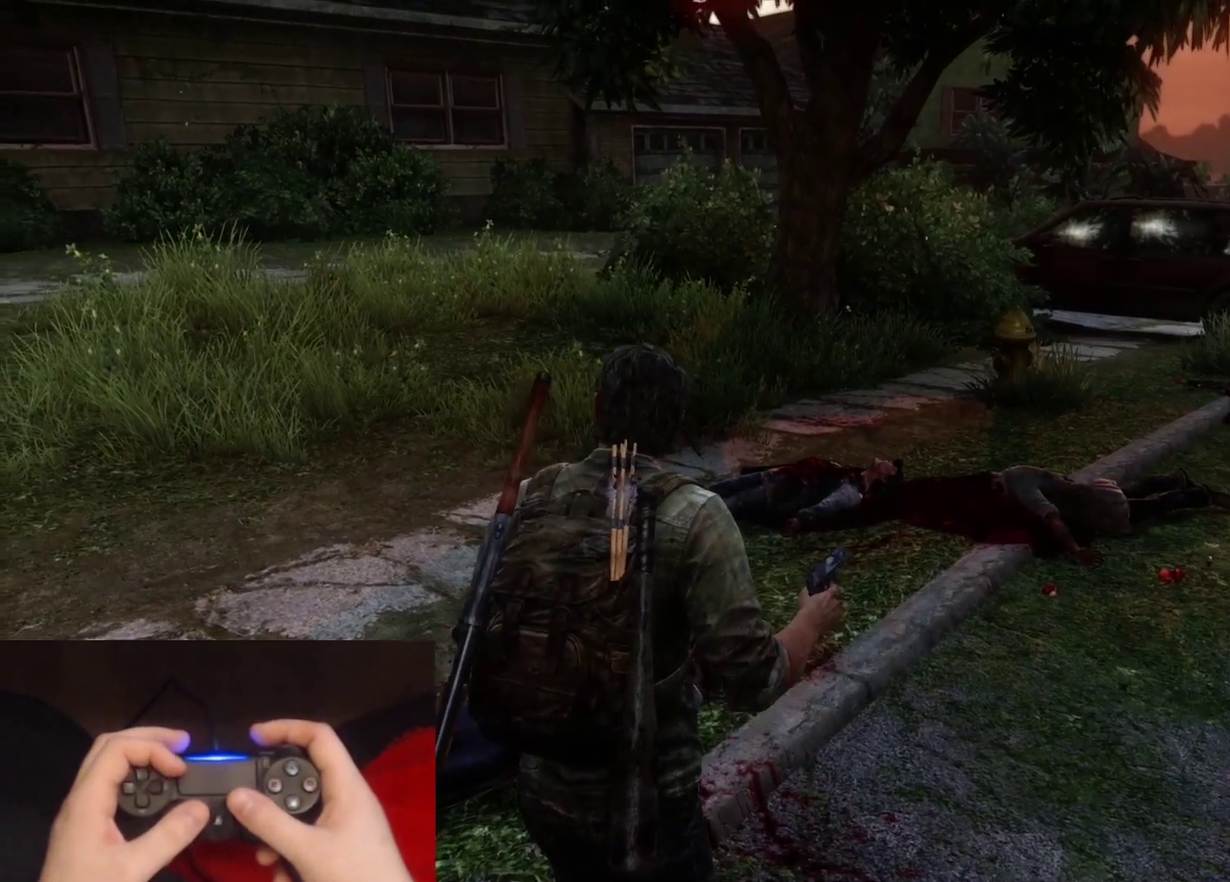
{"buttons": [], "left_stick": "up-right", "right_stick": "center", "events": [[117, "left_stick", "up-right"], [217, "right_stick", "center"]]}
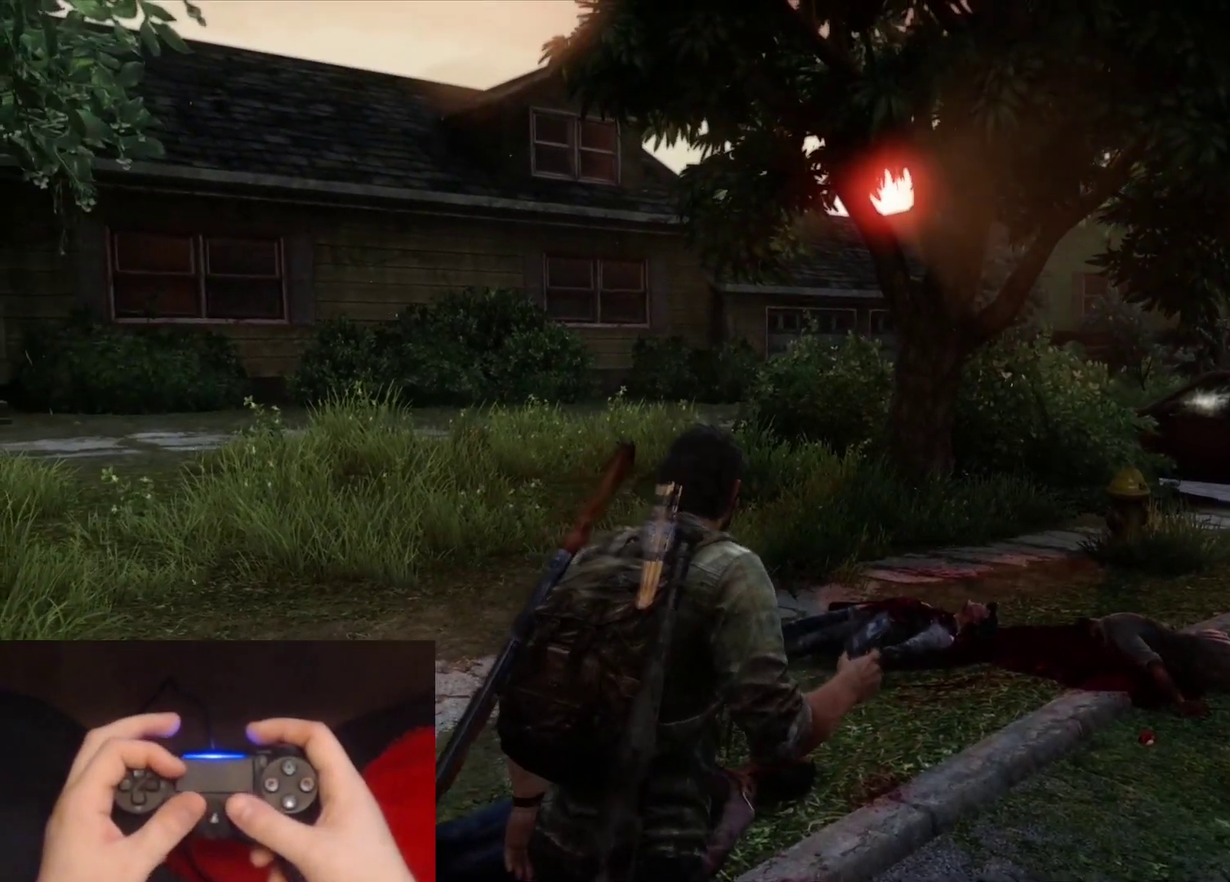
{"buttons": ["L1"], "left_stick": "center", "right_stick": "center", "events": [[150, "right_stick", "down"], [217, "left_stick", "up"], [267, "right_stick", "center"], [333, "left_stick", "center"], [433, "L1", "down"]]}
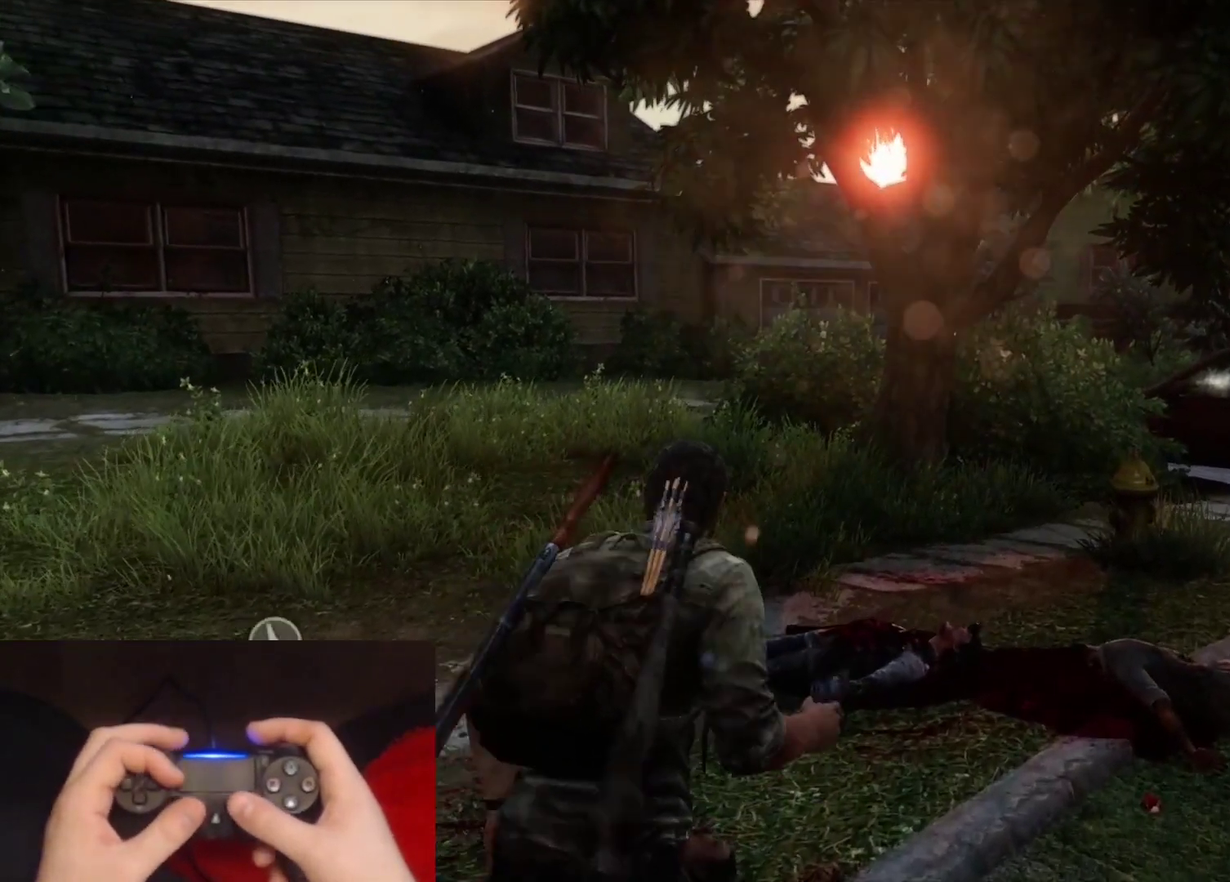
{"buttons": ["L1"], "left_stick": "up-left", "right_stick": "down-left", "events": [[33, "left_stick", "right"], [50, "right_stick", "right"], [333, "right_stick", "down-right"], [417, "right_stick", "down"], [467, "right_stick", "down-left"], [483, "left_stick", "up-left"]]}
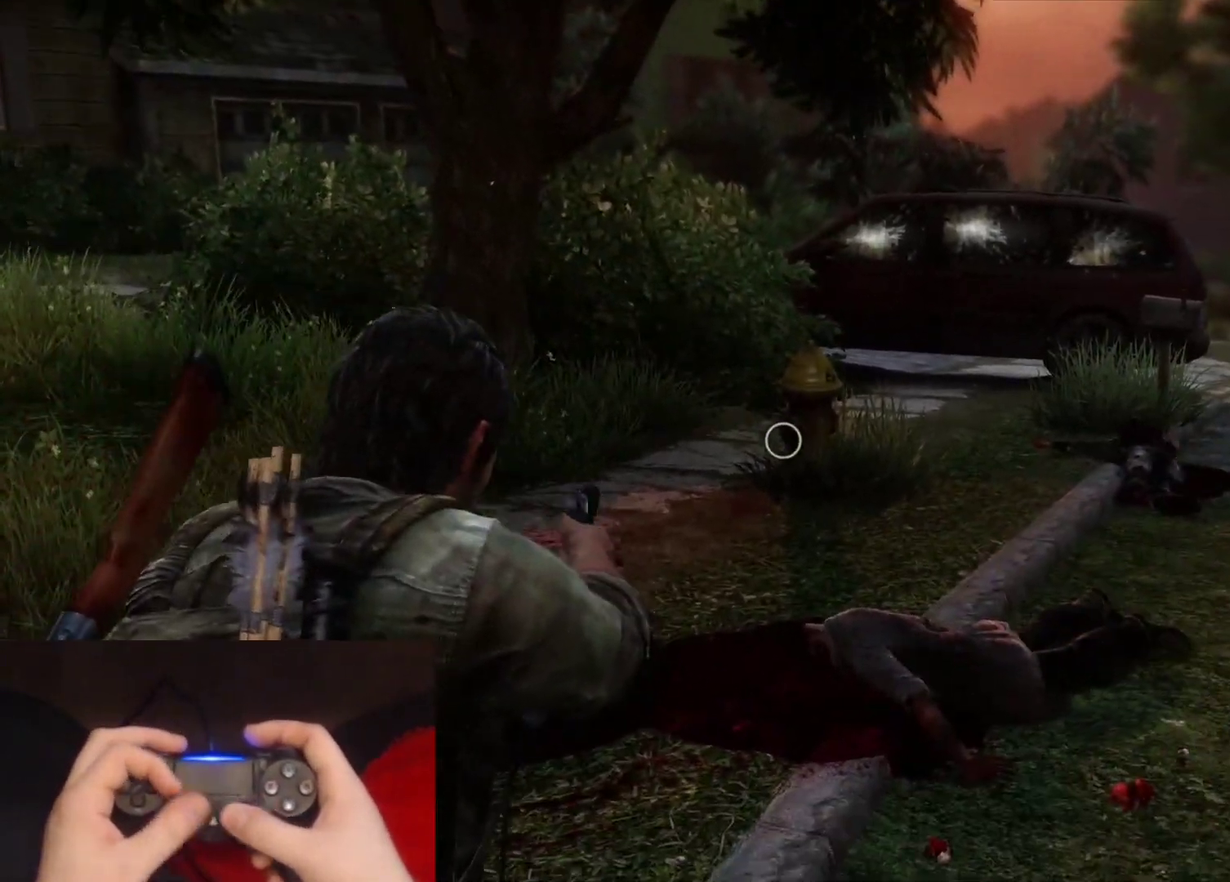
{"buttons": ["L1"], "left_stick": "right", "right_stick": "right", "events": [[50, "right_stick", "left"], [267, "right_stick", "up-left"], [367, "right_stick", "center"], [400, "left_stick", "right"], [417, "right_stick", "right"]]}
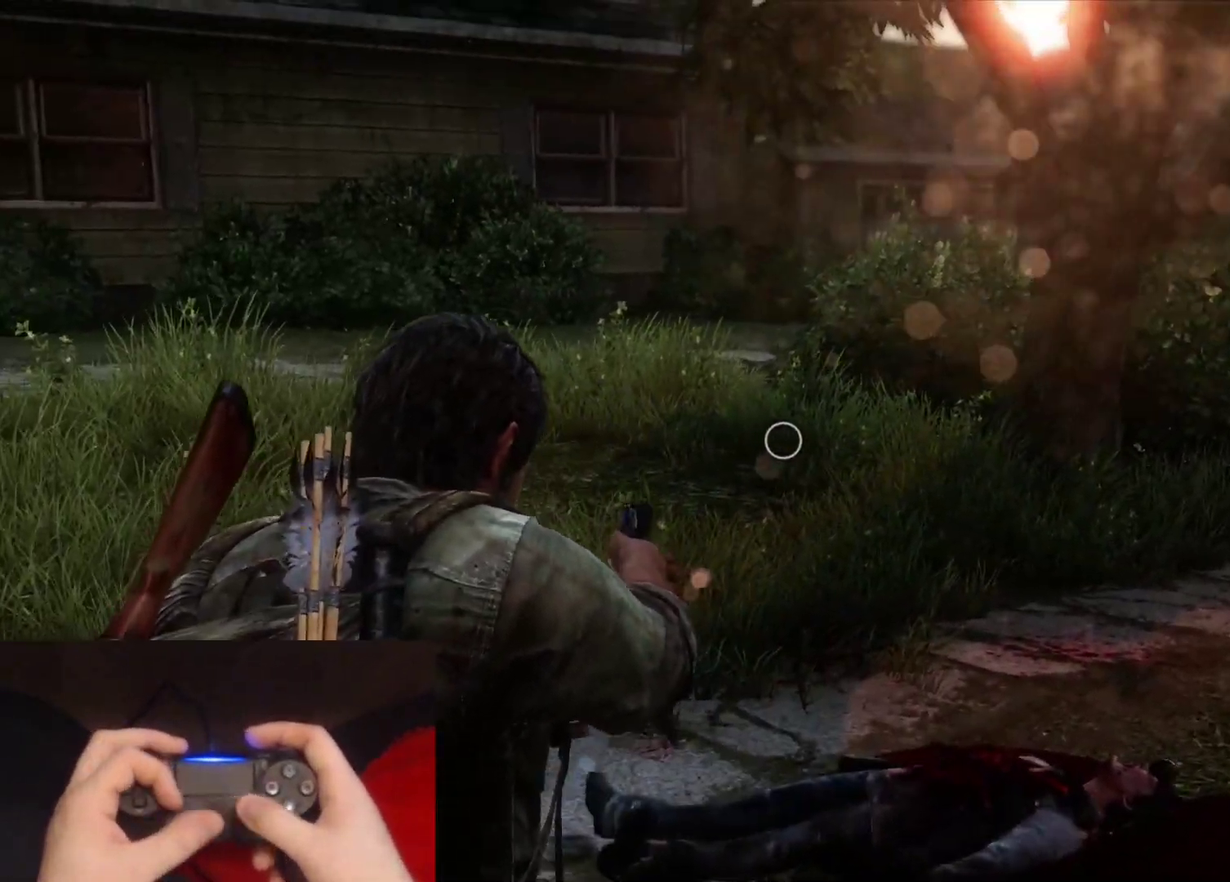
{"buttons": ["L1"], "left_stick": "left", "right_stick": "left", "events": [[200, "right_stick", "down-right"], [250, "left_stick", "down-right"], [317, "right_stick", "left"], [333, "left_stick", "down-left"], [417, "left_stick", "left"]]}
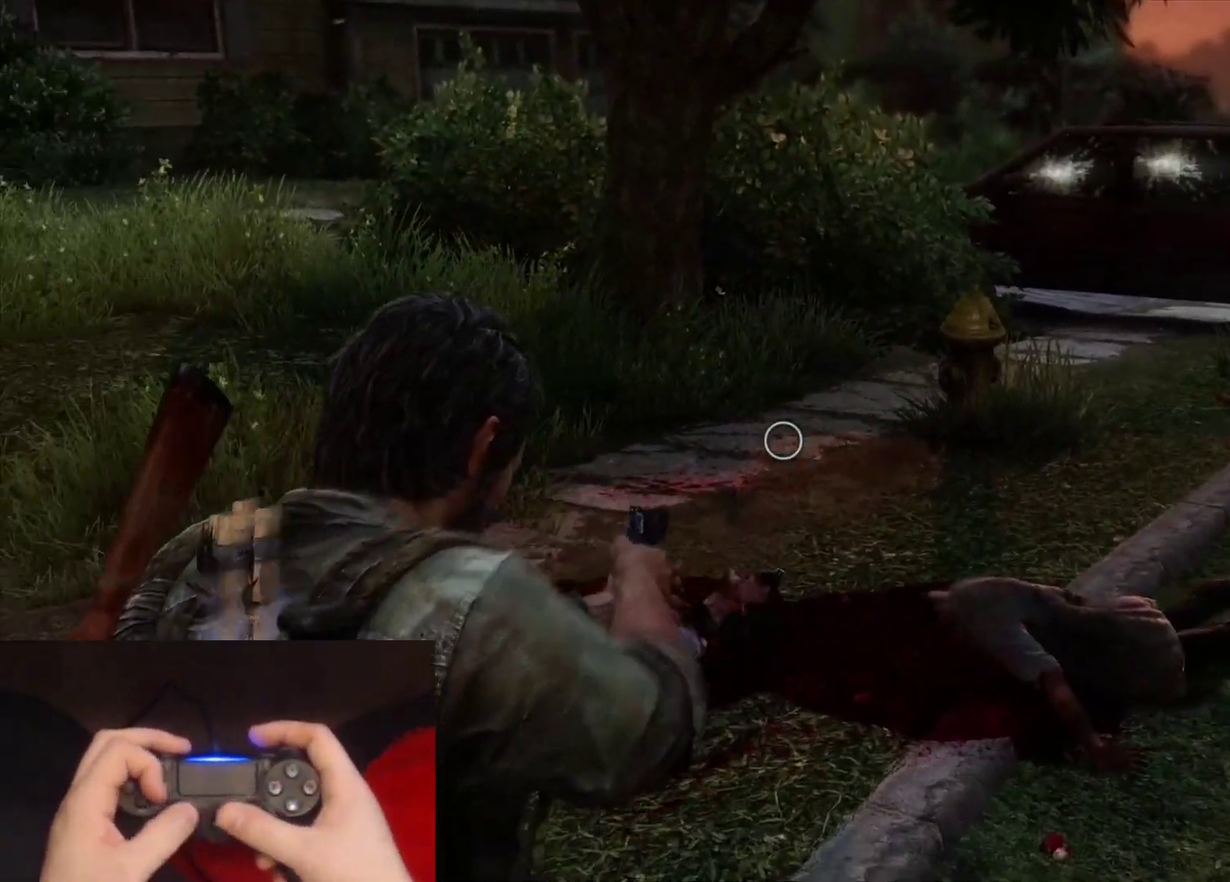
{"buttons": ["L1"], "left_stick": "down-right", "right_stick": "right", "events": [[150, "left_stick", "up-left"], [183, "right_stick", "center"], [233, "right_stick", "right"], [250, "left_stick", "up-right"], [300, "left_stick", "right"], [467, "left_stick", "down-right"]]}
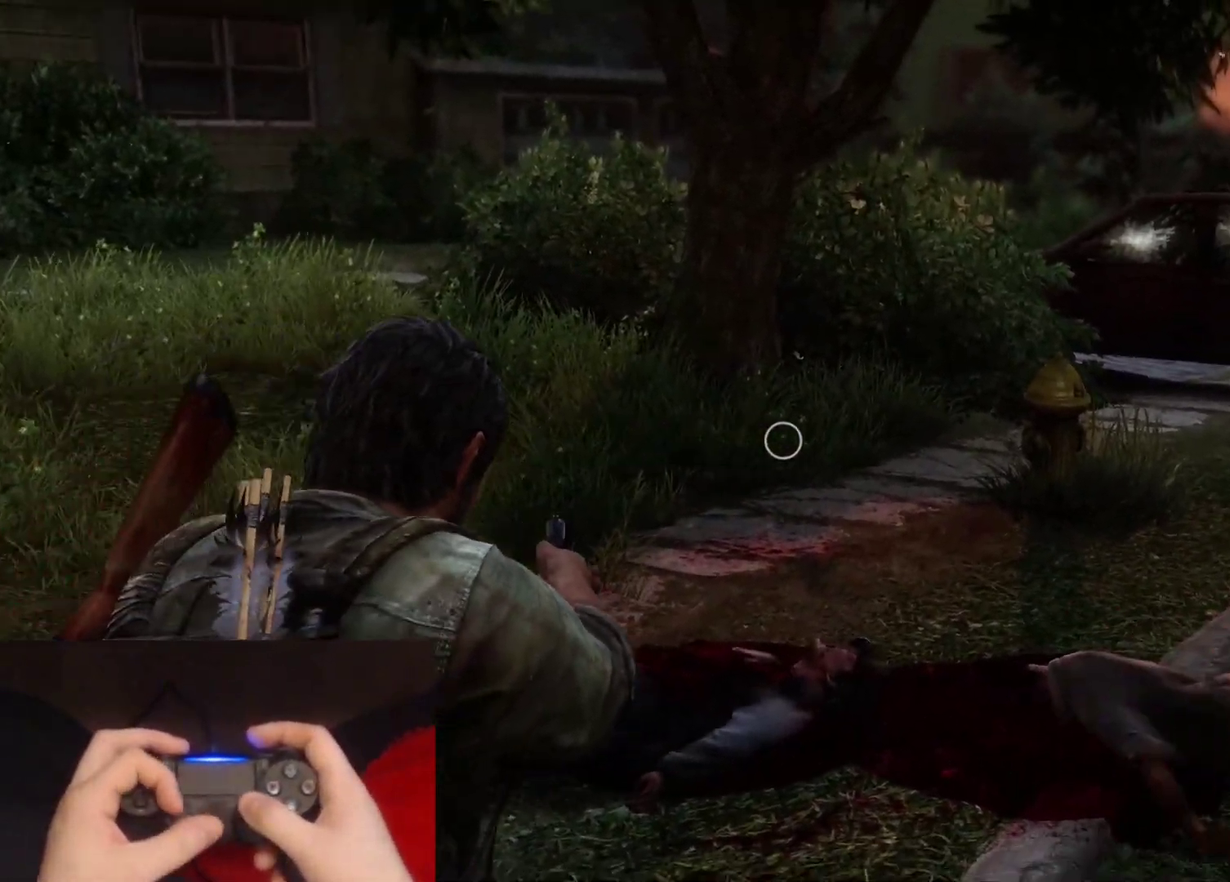
{"buttons": ["L1"], "left_stick": "up-left", "right_stick": "center", "events": [[100, "right_stick", "center"], [117, "left_stick", "down-left"], [150, "right_stick", "left"], [200, "left_stick", "left"], [433, "left_stick", "up-left"], [500, "right_stick", "center"]]}
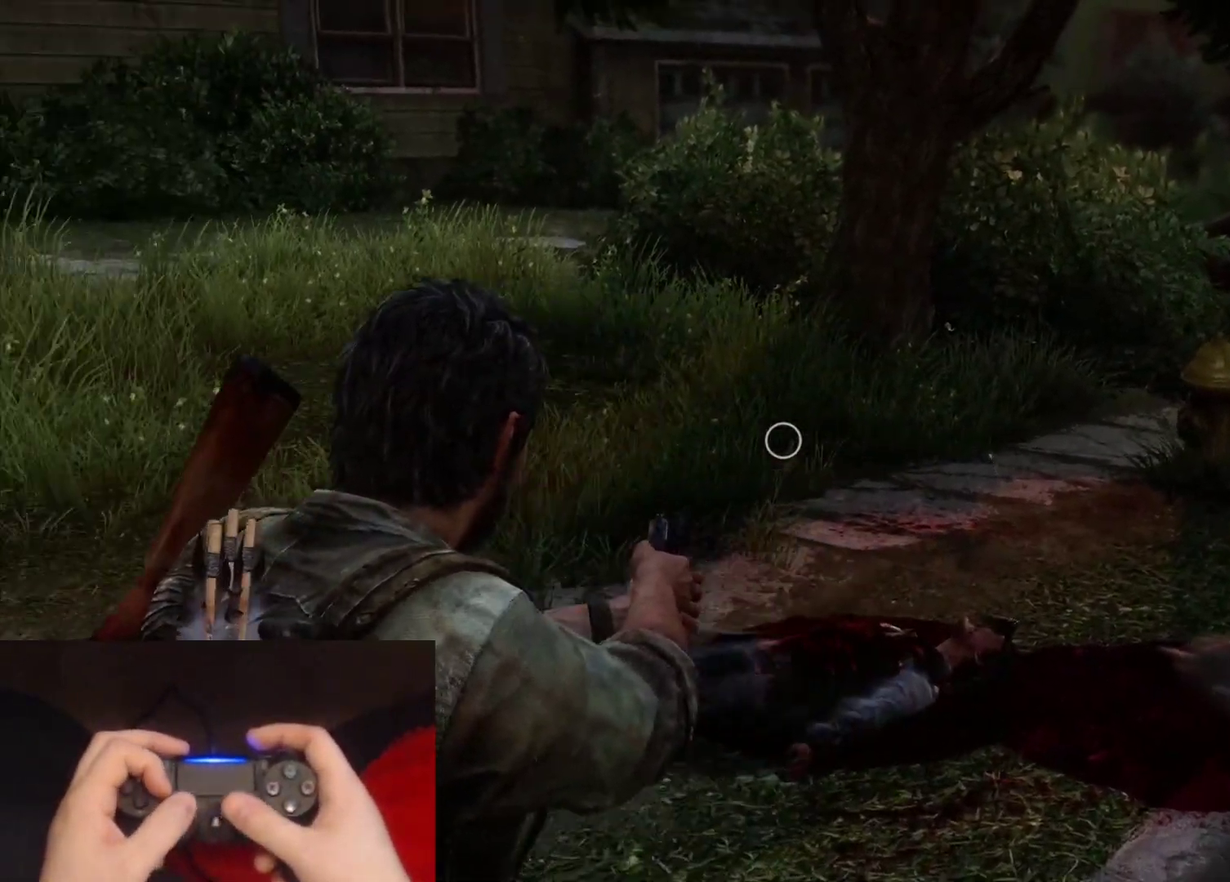
{"buttons": ["L1"], "left_stick": "center", "right_stick": "down", "events": [[33, "left_stick", "up"], [133, "right_stick", "up"], [167, "left_stick", "center"], [417, "right_stick", "down"]]}
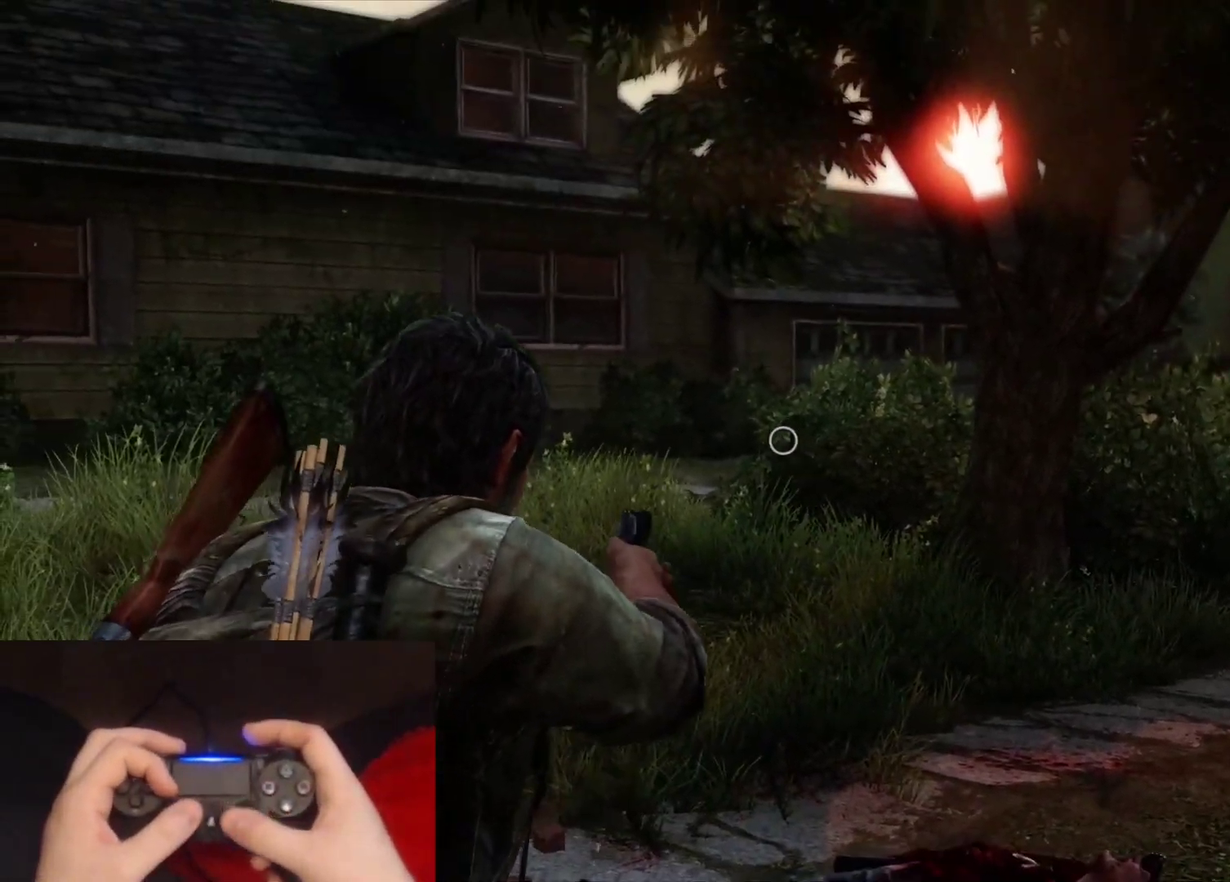
{"buttons": ["L1"], "left_stick": "center", "right_stick": "up", "events": [[250, "right_stick", "down-left"], [417, "right_stick", "up"]]}
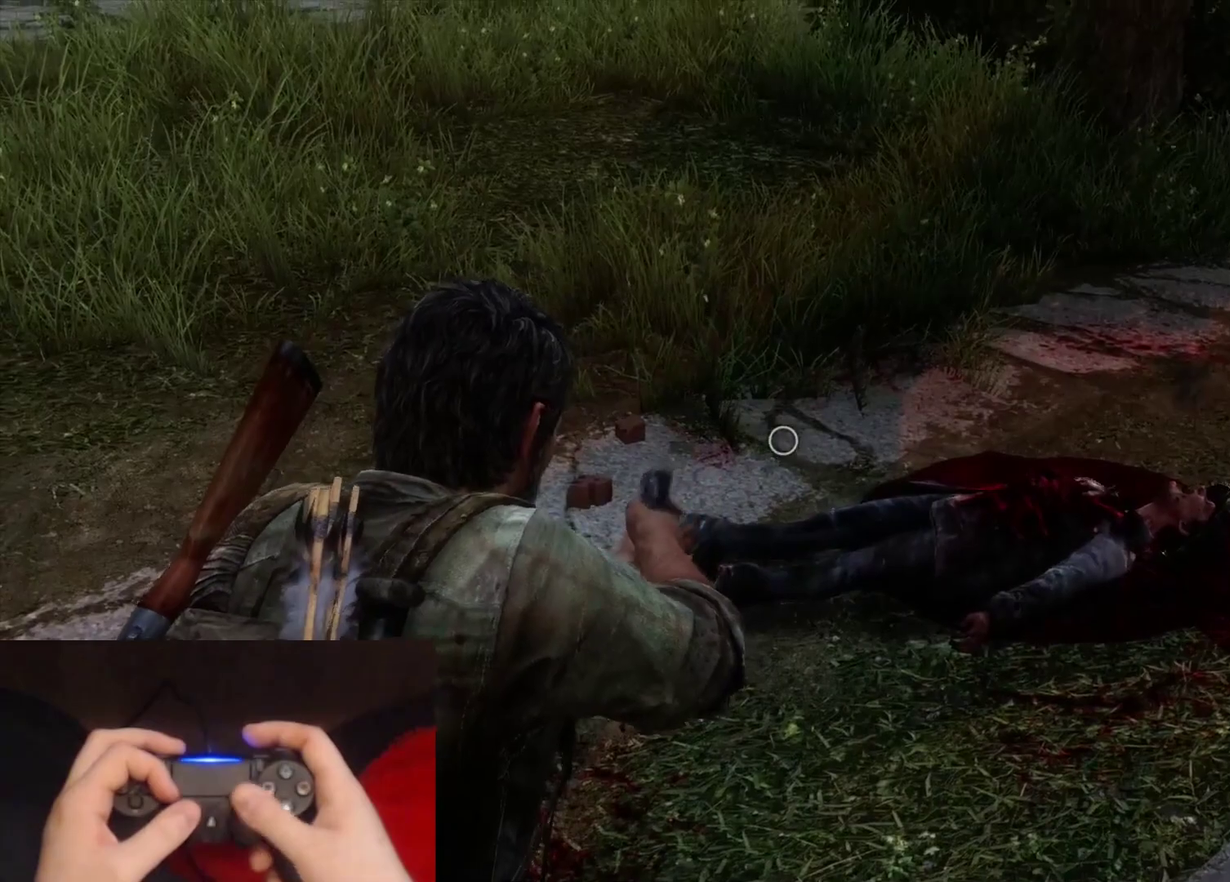
{"buttons": ["L1"], "left_stick": "center", "right_stick": "down", "events": [[283, "right_stick", "center"], [433, "right_stick", "down"]]}
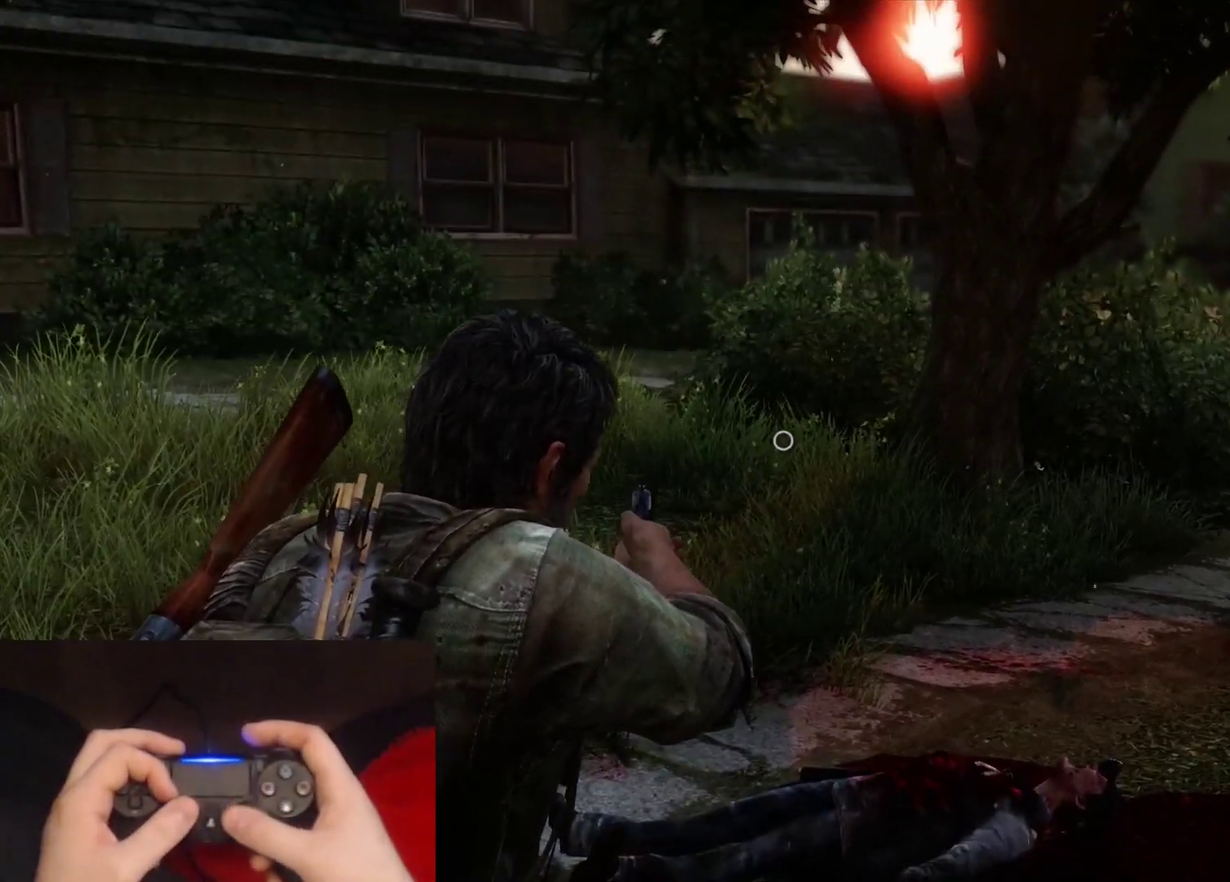
{"buttons": ["L1"], "left_stick": "down-right", "right_stick": "right", "events": [[150, "right_stick", "center"], [333, "left_stick", "right"], [333, "right_stick", "right"], [383, "left_stick", "down-right"]]}
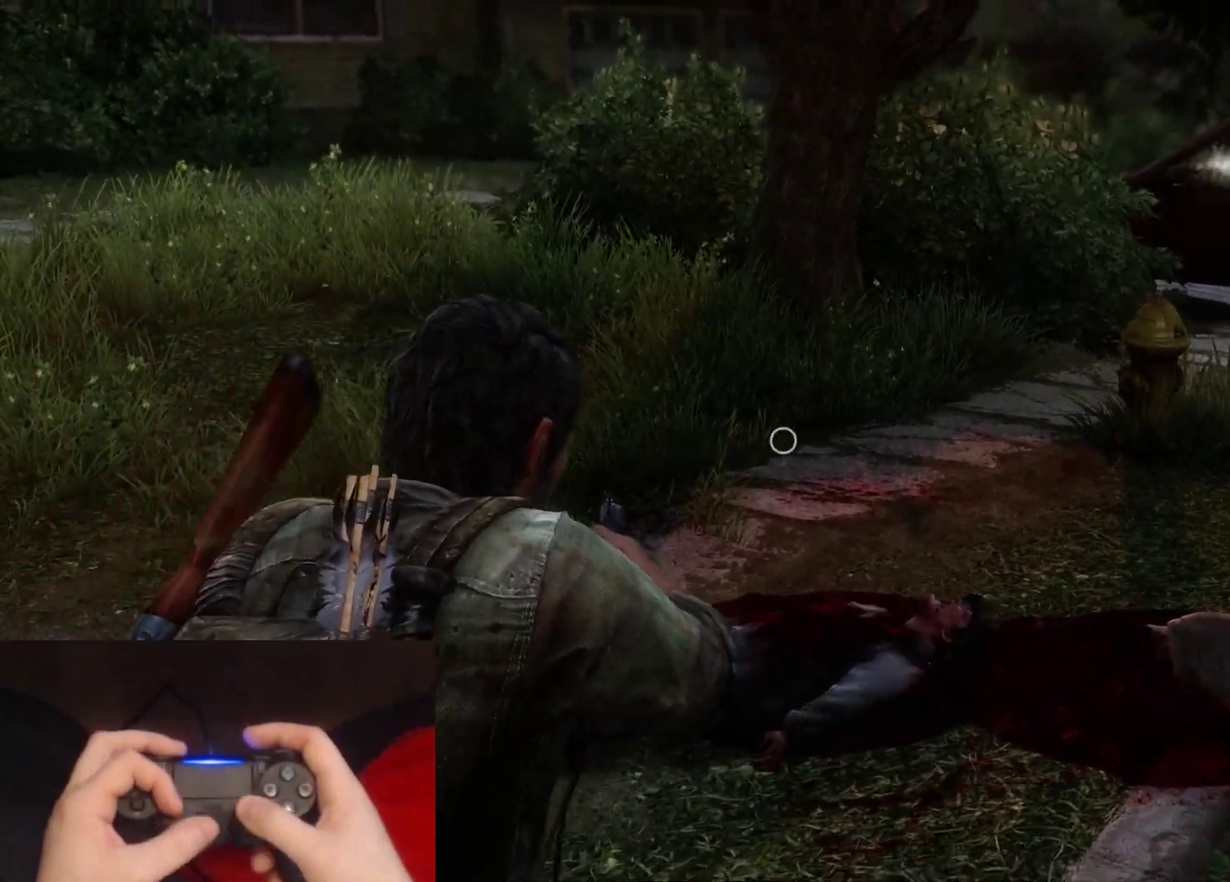
{"buttons": ["L1"], "left_stick": "down-right", "right_stick": "center", "events": [[133, "right_stick", "center"]]}
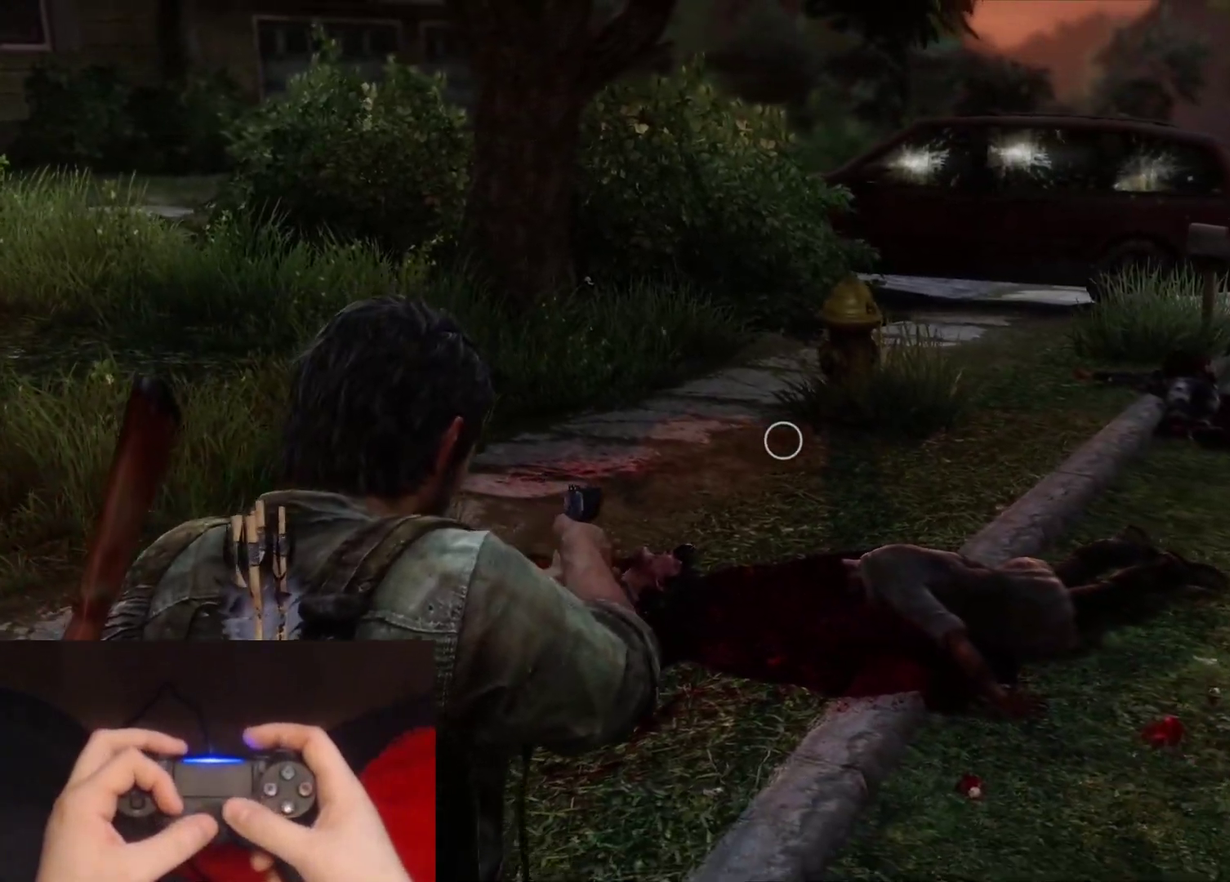
{"buttons": [], "left_stick": "left", "right_stick": "left", "events": [[67, "L1", "up"], [67, "left_stick", "center"], [200, "right_stick", "left"], [283, "left_stick", "left"]]}
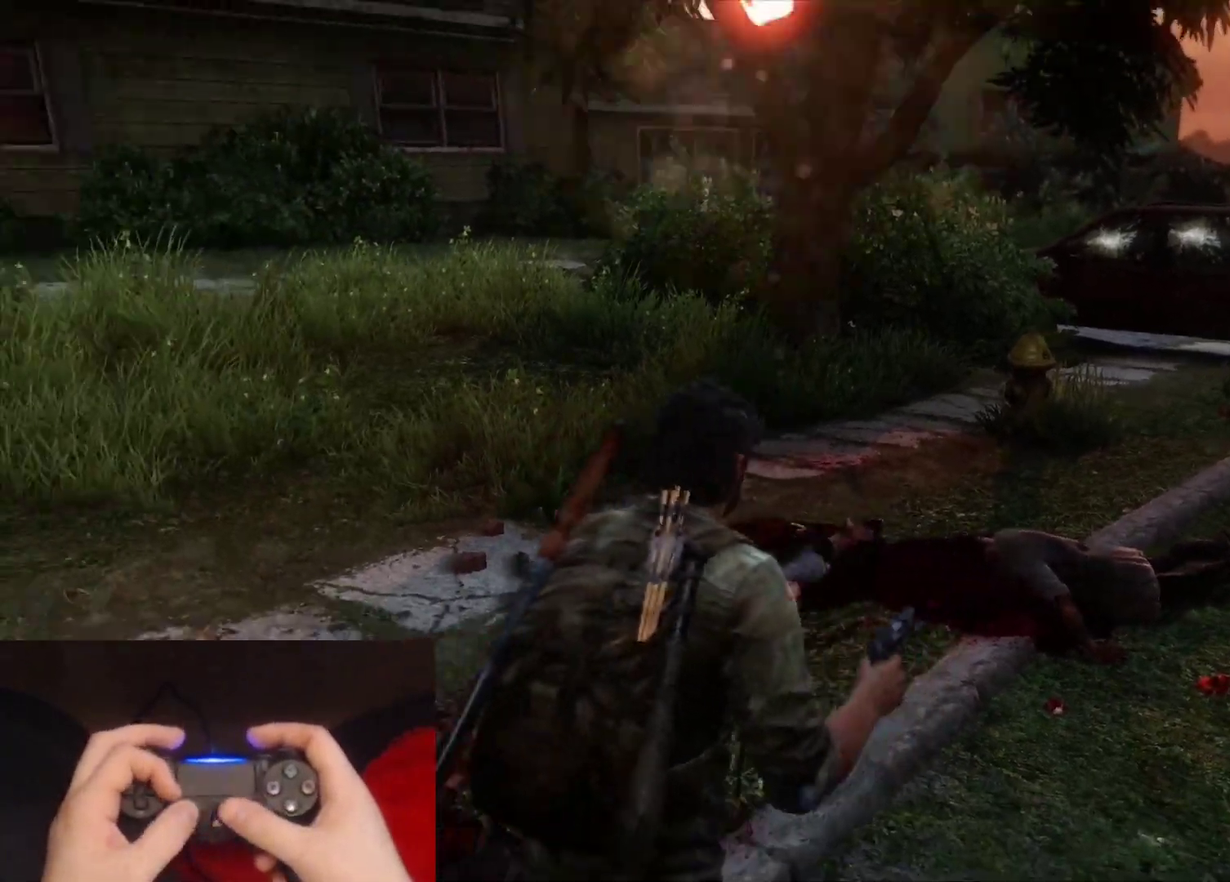
{"buttons": ["L1"], "left_stick": "up", "right_stick": "center", "events": [[217, "left_stick", "up-left"], [350, "right_stick", "center"], [383, "left_stick", "up"], [400, "L1", "down"]]}
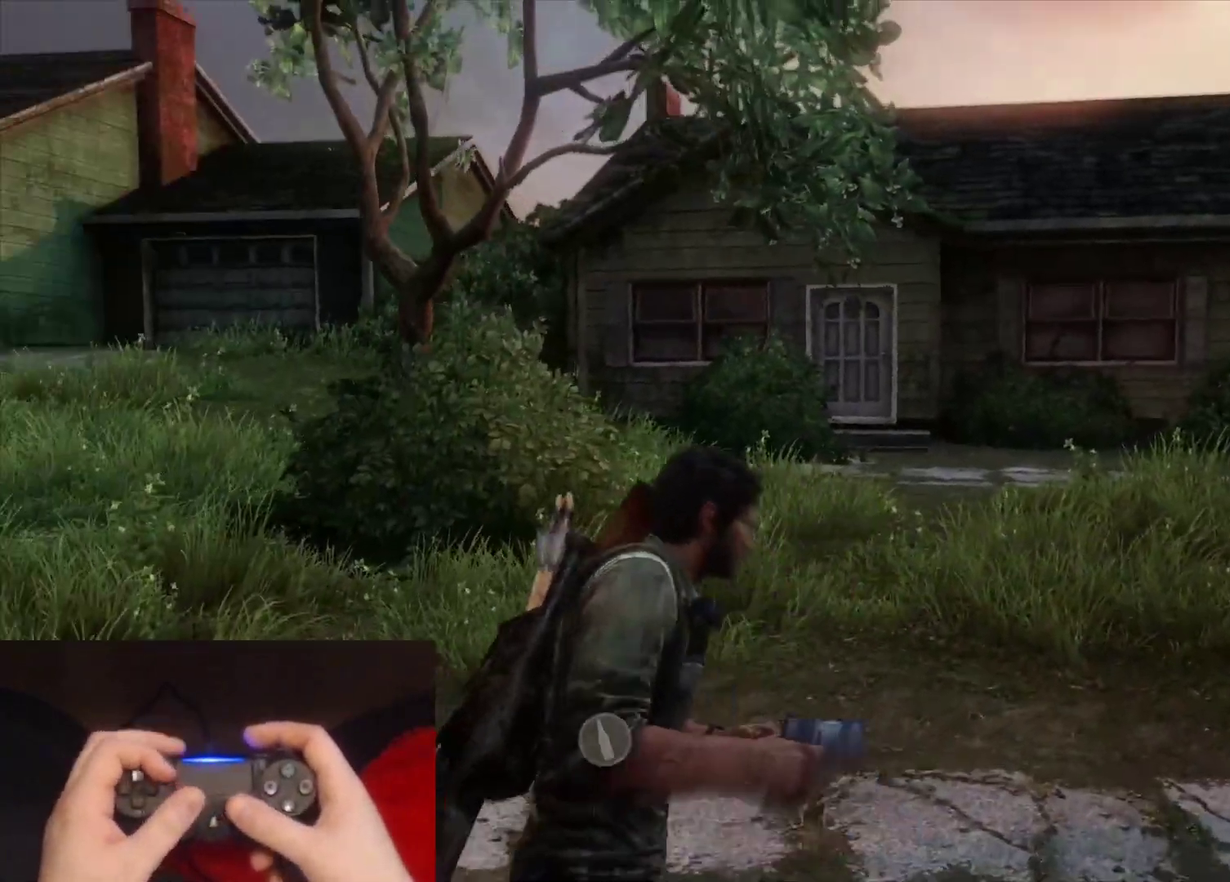
{"buttons": [], "left_stick": "down-right", "right_stick": "right", "events": [[83, "left_stick", "down"], [100, "right_stick", "right"], [117, "L1", "up"], [200, "left_stick", "down-right"]]}
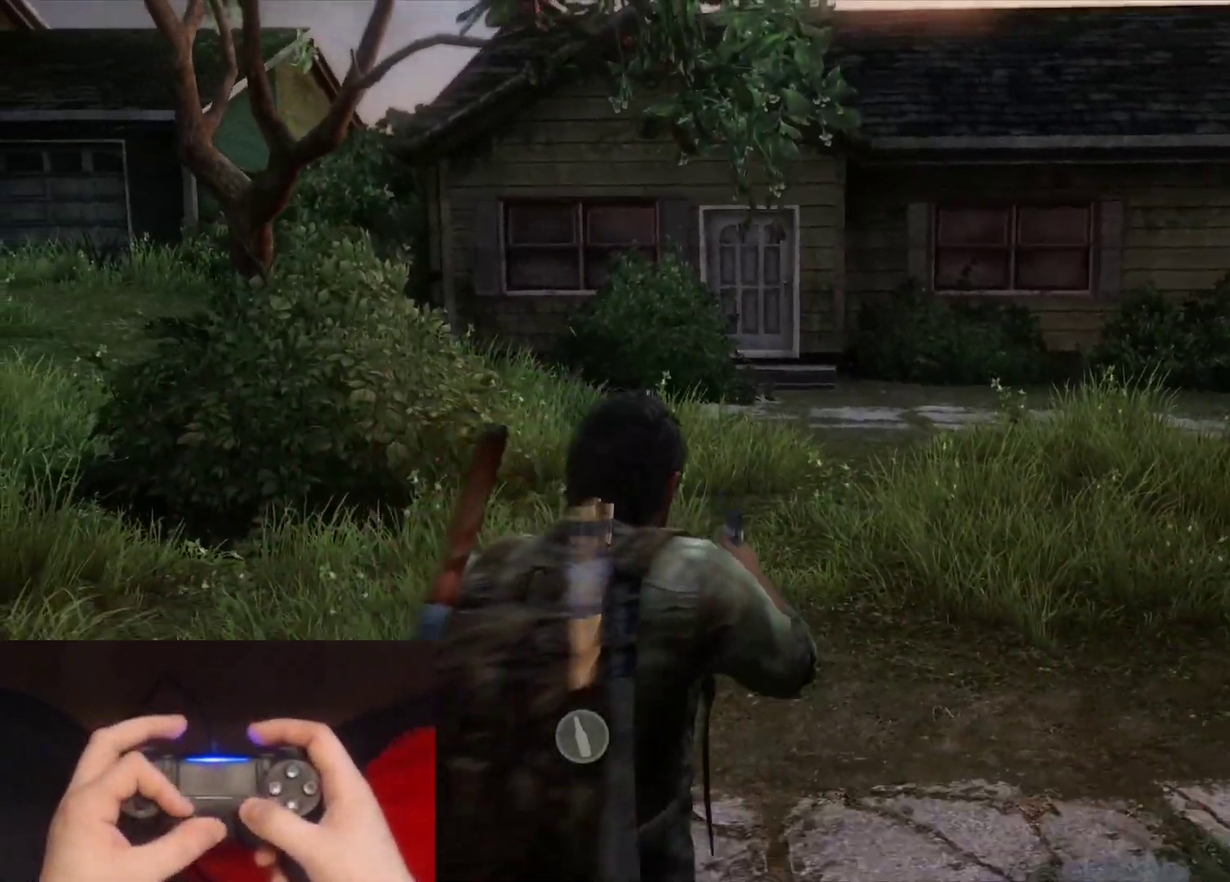
{"buttons": [], "left_stick": "right", "right_stick": "right", "events": [[217, "left_stick", "right"]]}
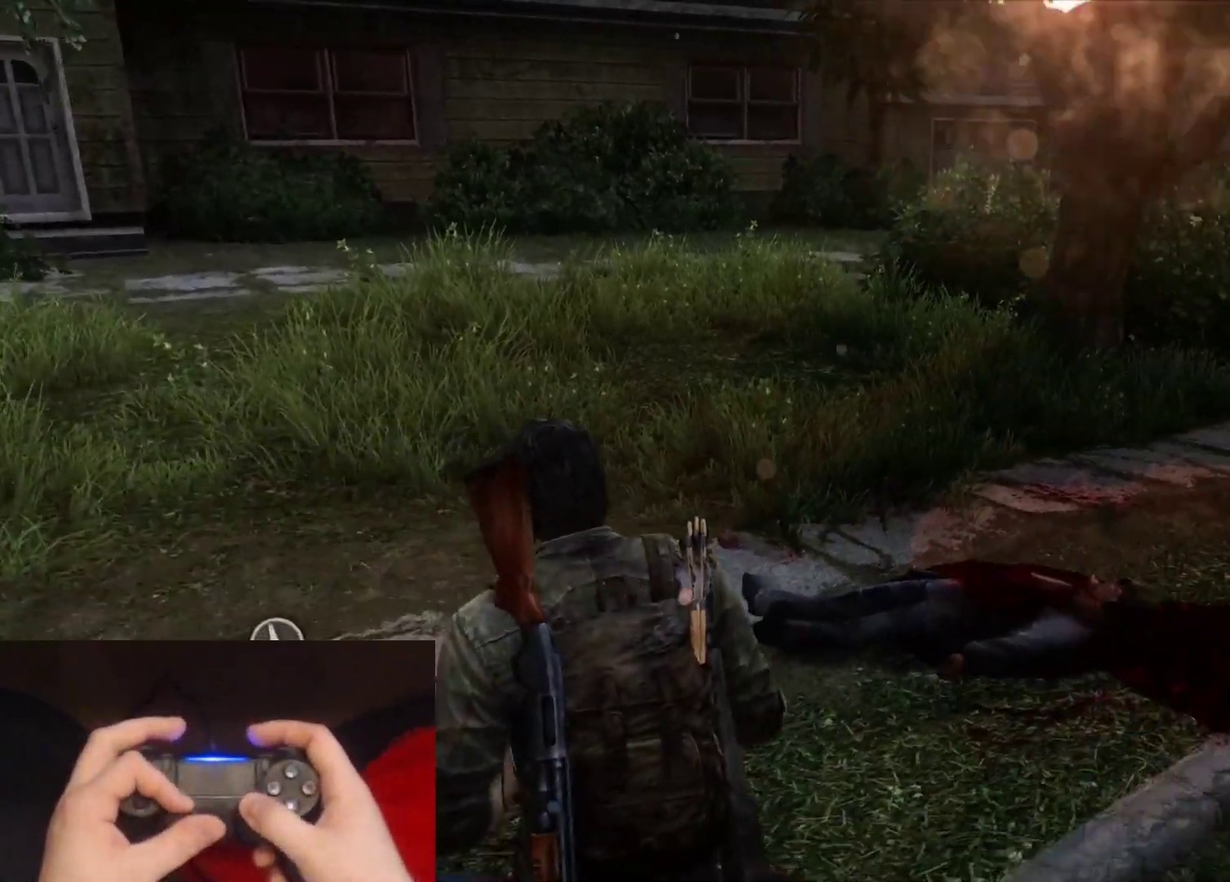
{"buttons": ["L1"], "left_stick": "down-left", "right_stick": "center", "events": [[233, "L1", "down"], [250, "left_stick", "up-right"], [283, "right_stick", "center"], [317, "left_stick", "up"], [400, "left_stick", "left"], [483, "left_stick", "down-left"]]}
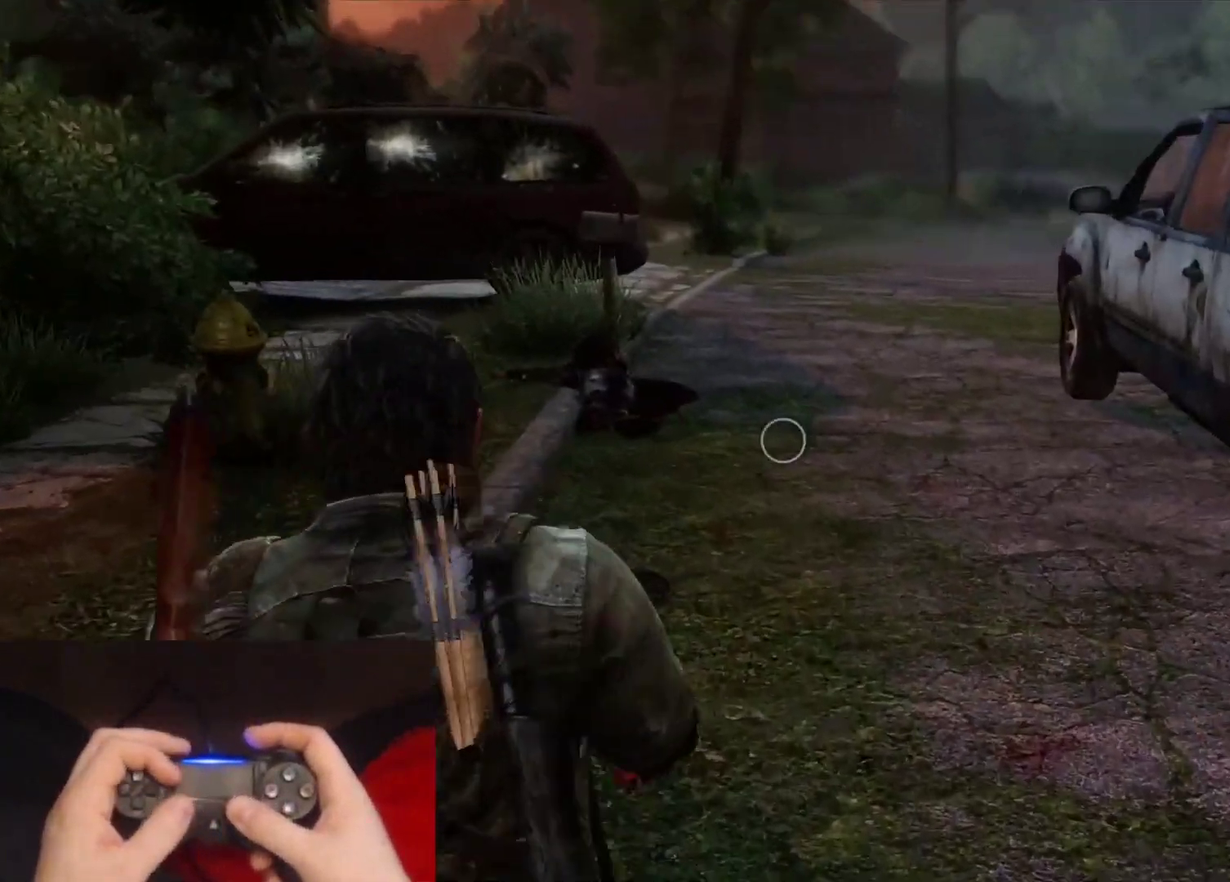
{"buttons": [], "left_stick": "up", "right_stick": "center", "events": [[100, "right_stick", "left"], [133, "L1", "up"], [317, "left_stick", "left"], [400, "left_stick", "up"], [467, "right_stick", "center"]]}